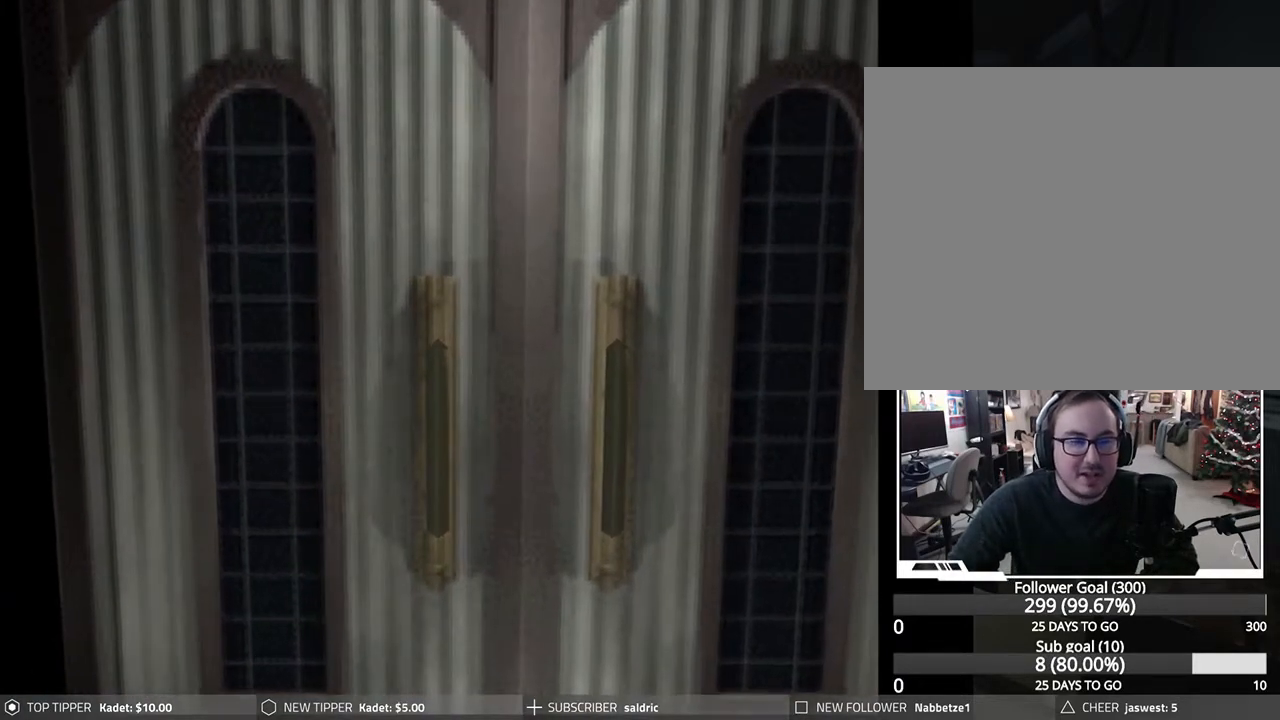
Gameplay with a controller (PlayStation layout); each line is a JSON object with the inputs held at the frame after it. "events" lists button and stick changes between this image and that frame as [ms after this image, input, new state], when the widget could be followed in between. Not read: right_stick.
{"buttons": [], "left_stick": "center", "events": [[433, "CROSS", "up"]]}
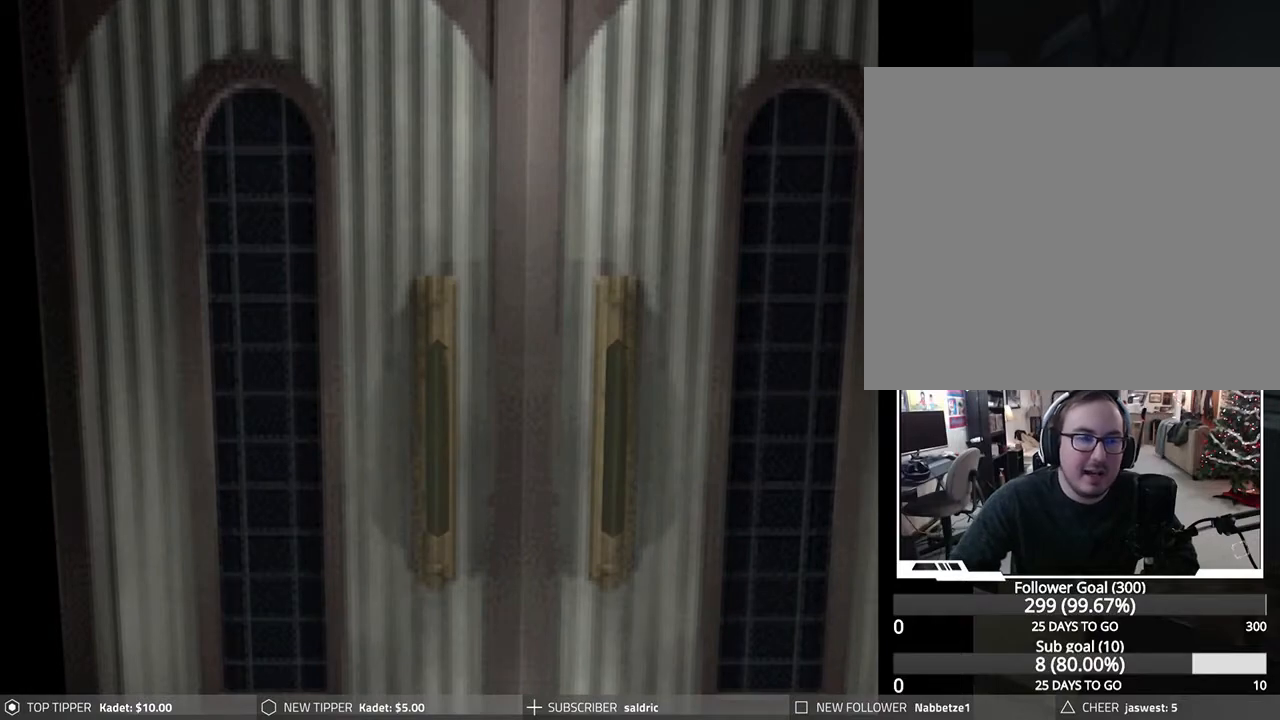
{"buttons": [], "left_stick": "center", "events": [[33, "CROSS", "down"], [200, "CROSS", "up"], [267, "CROSS", "down"], [417, "CROSS", "up"]]}
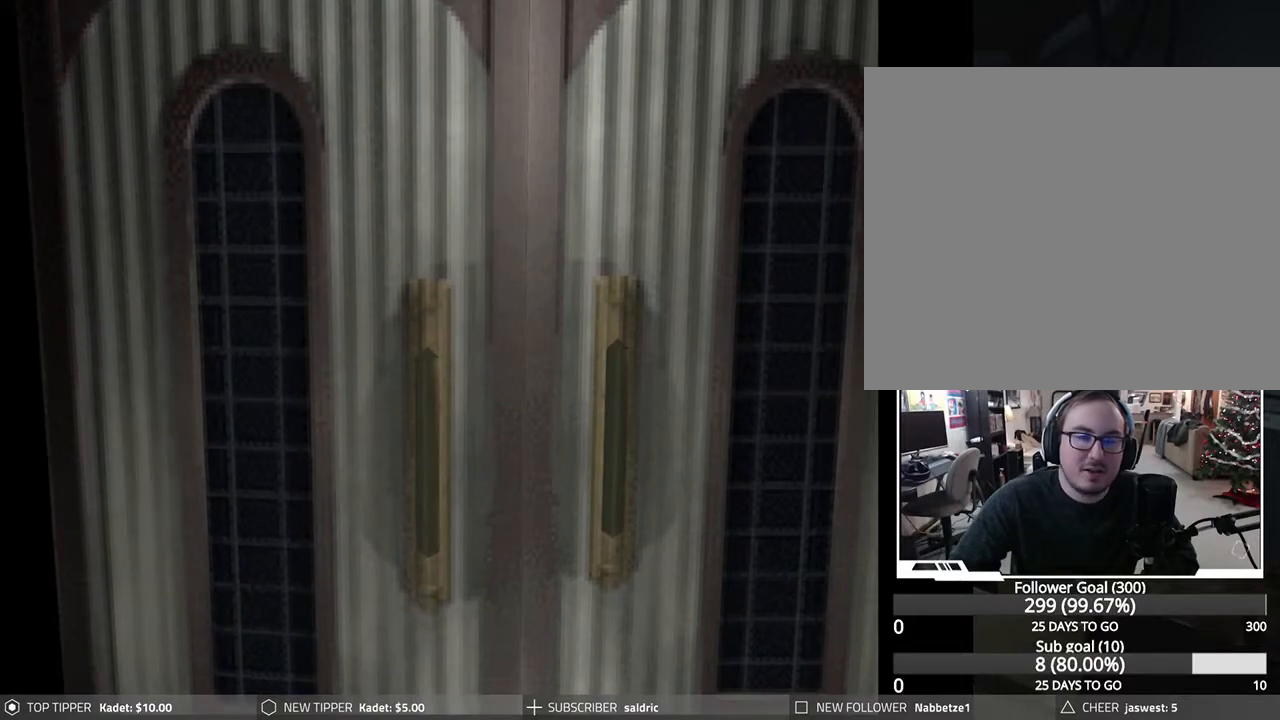
{"buttons": [], "left_stick": "center", "events": []}
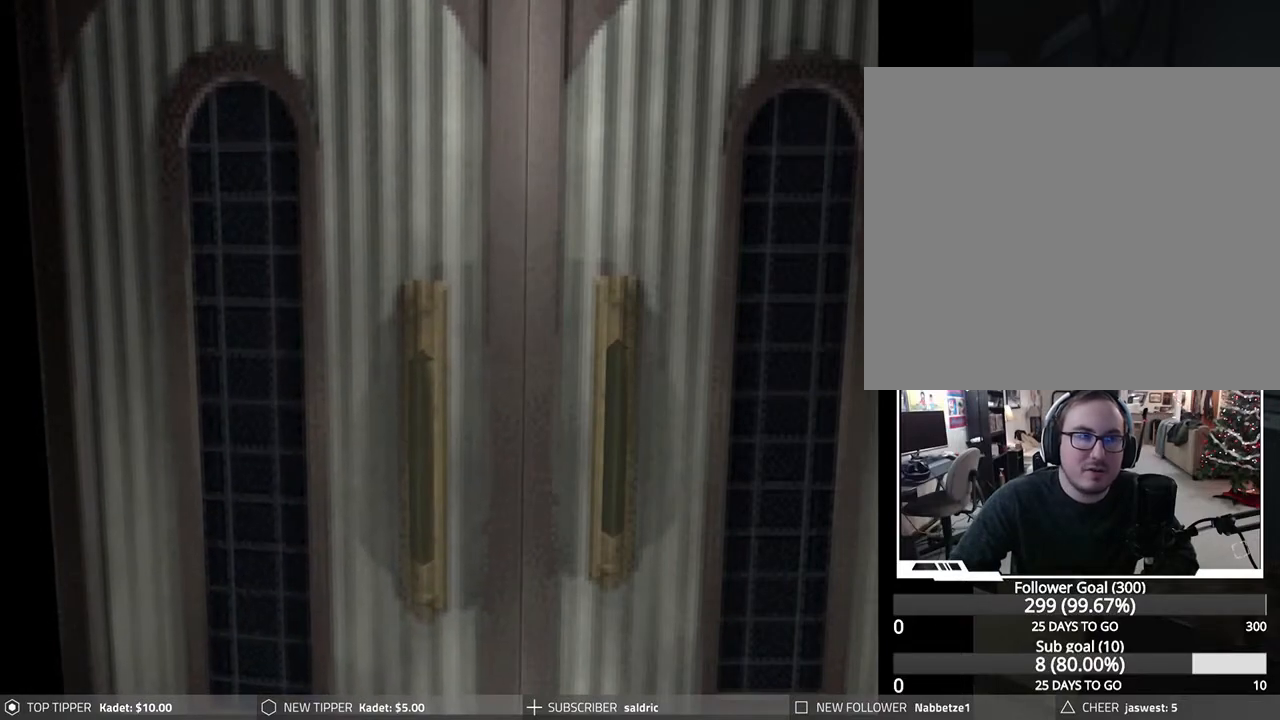
{"buttons": [], "left_stick": "center", "events": []}
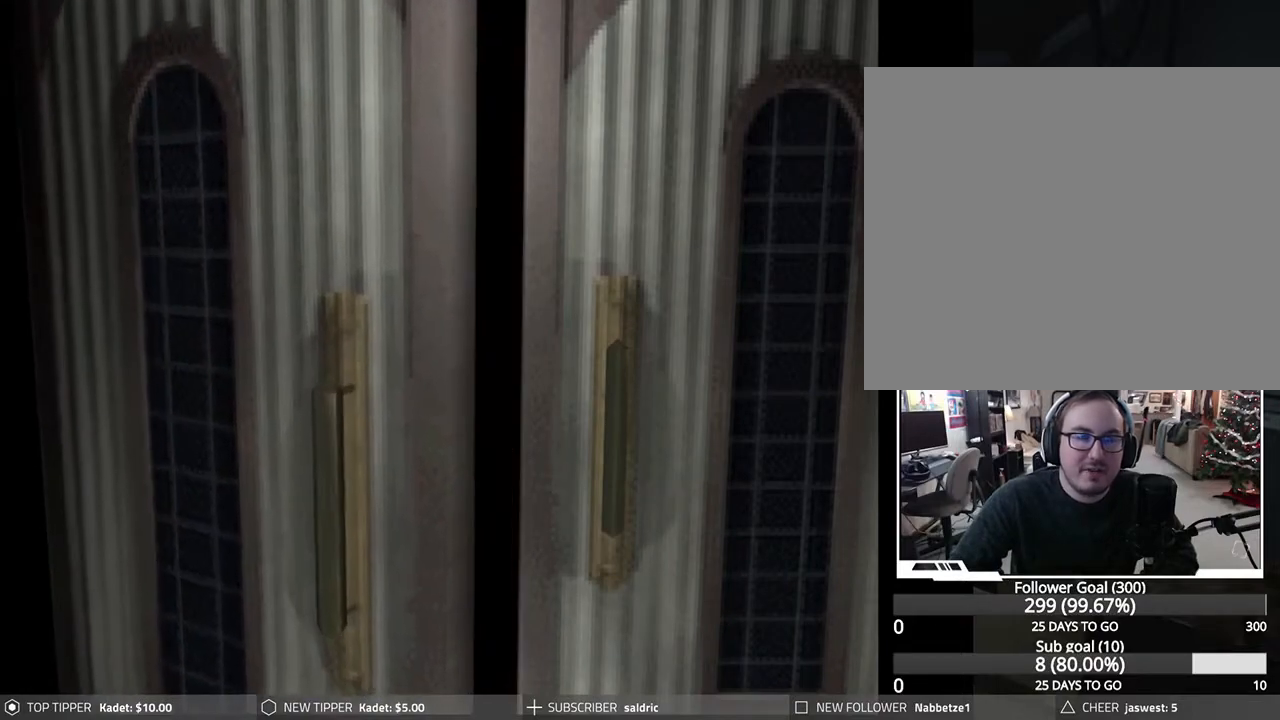
{"buttons": [], "left_stick": "center", "events": []}
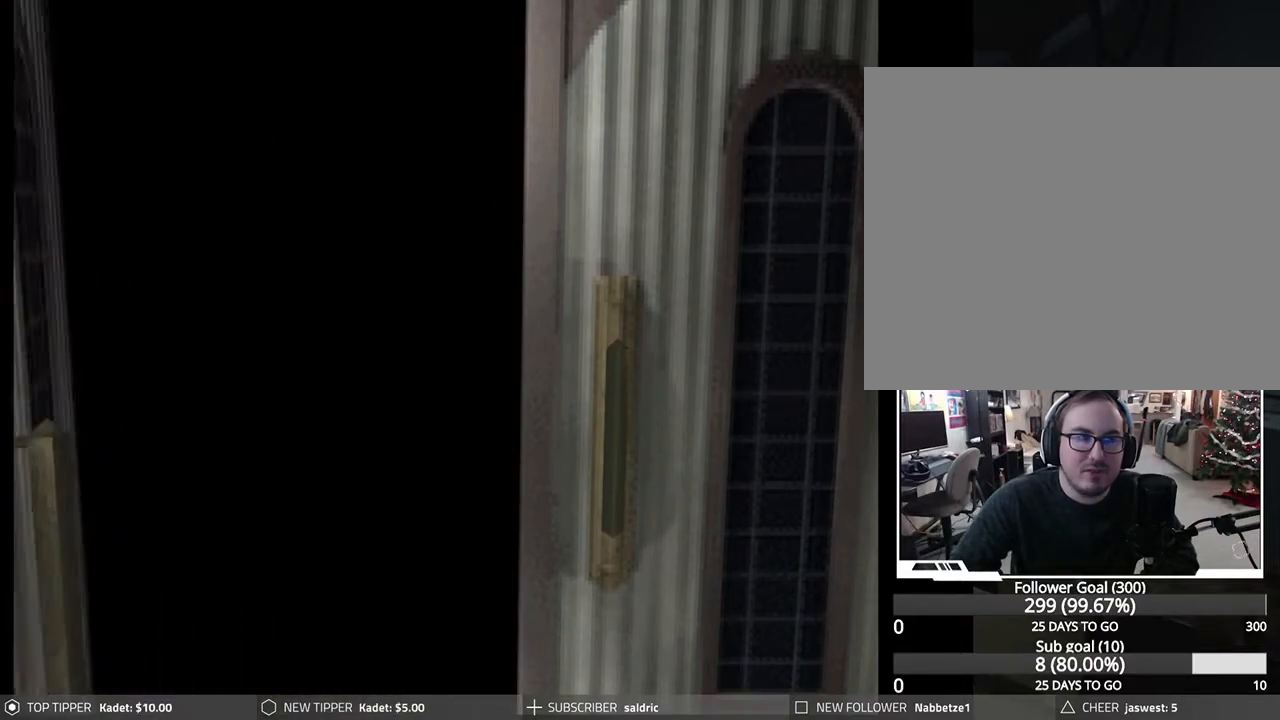
{"buttons": [], "left_stick": "center", "events": []}
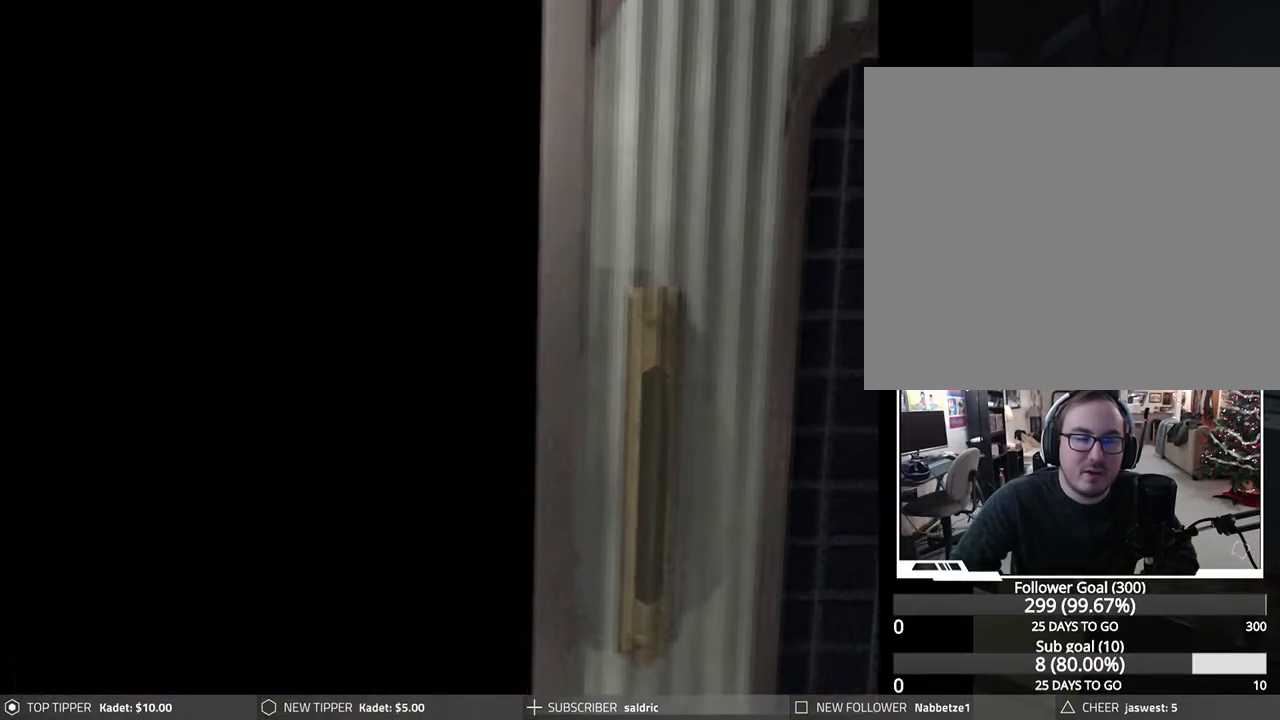
{"buttons": [], "left_stick": "center", "events": []}
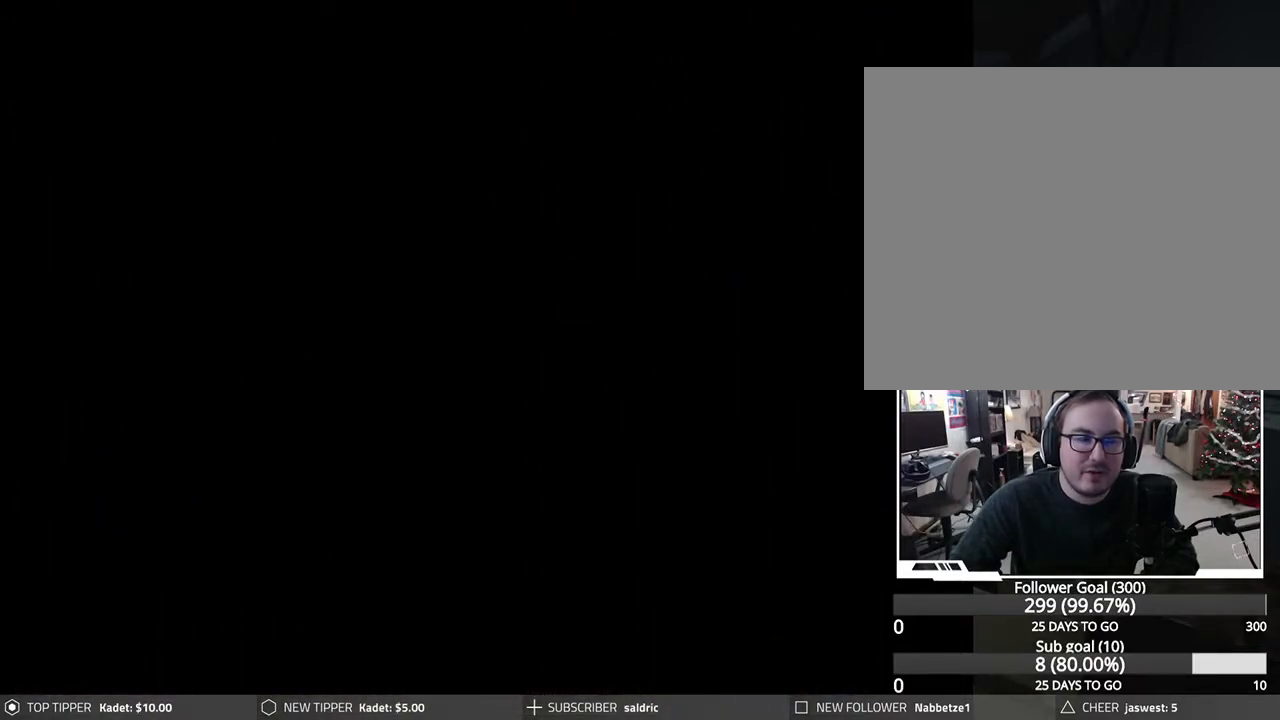
{"buttons": [], "left_stick": "center", "events": []}
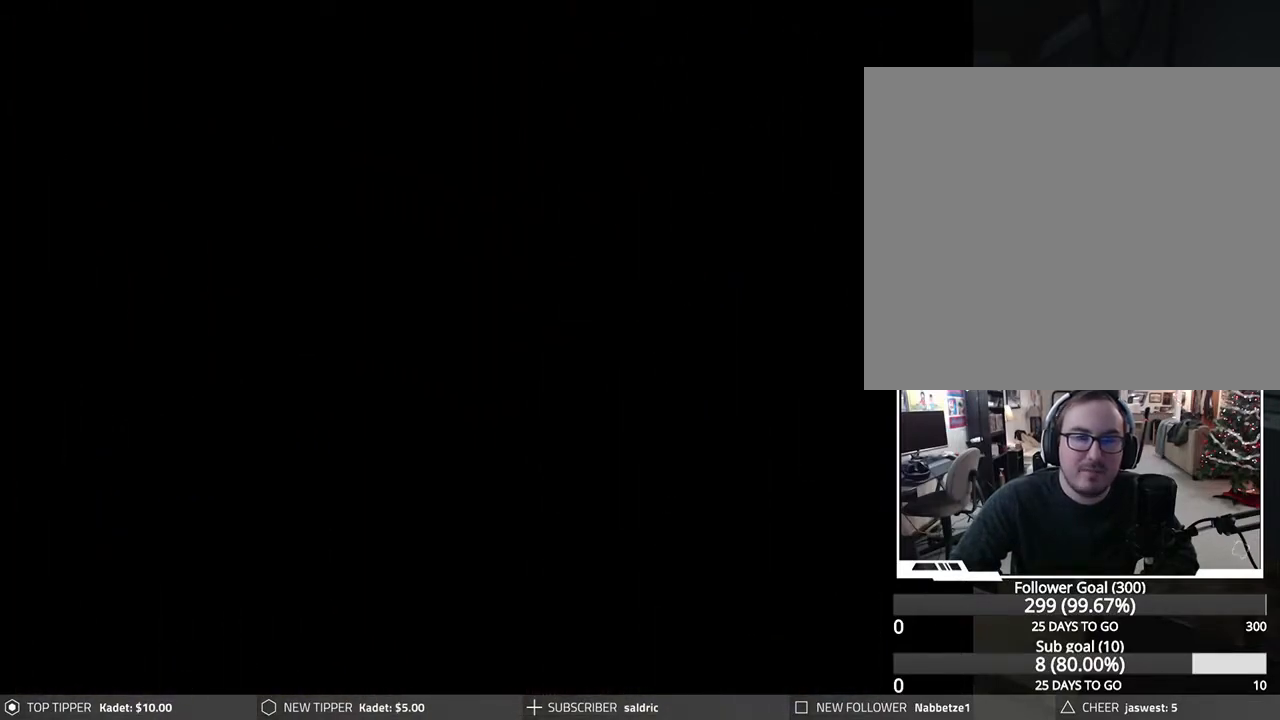
{"buttons": [], "left_stick": "center", "events": []}
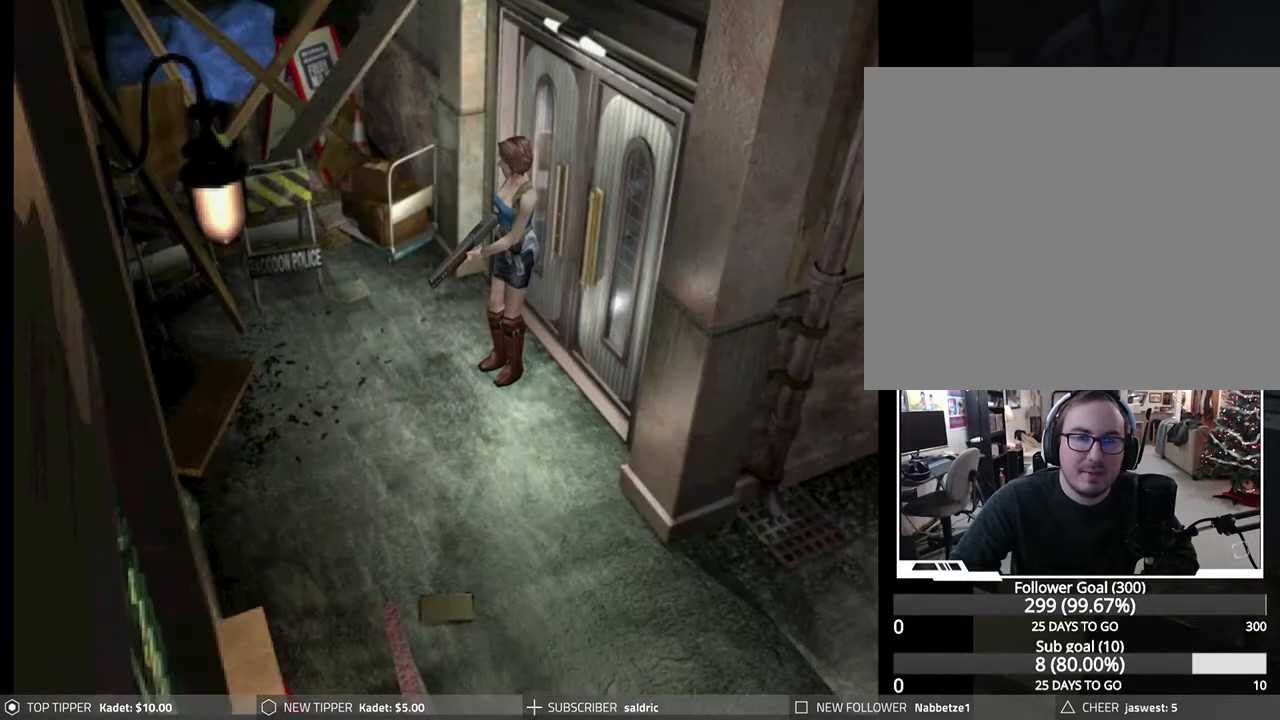
{"buttons": ["DPAD_RIGHT"], "left_stick": "center", "events": [[267, "DPAD_RIGHT", "down"]]}
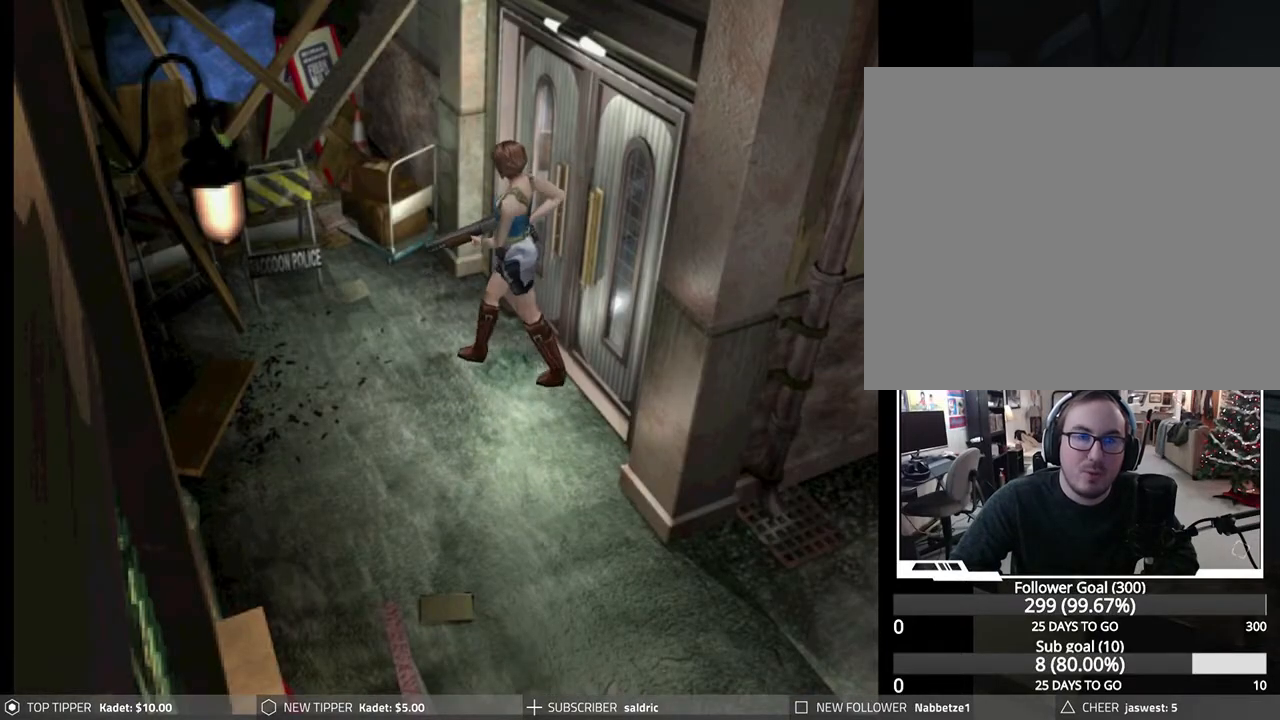
{"buttons": ["DPAD_DOWN"], "left_stick": "center", "events": [[350, "DPAD_DOWN", "down"], [433, "DPAD_RIGHT", "up"]]}
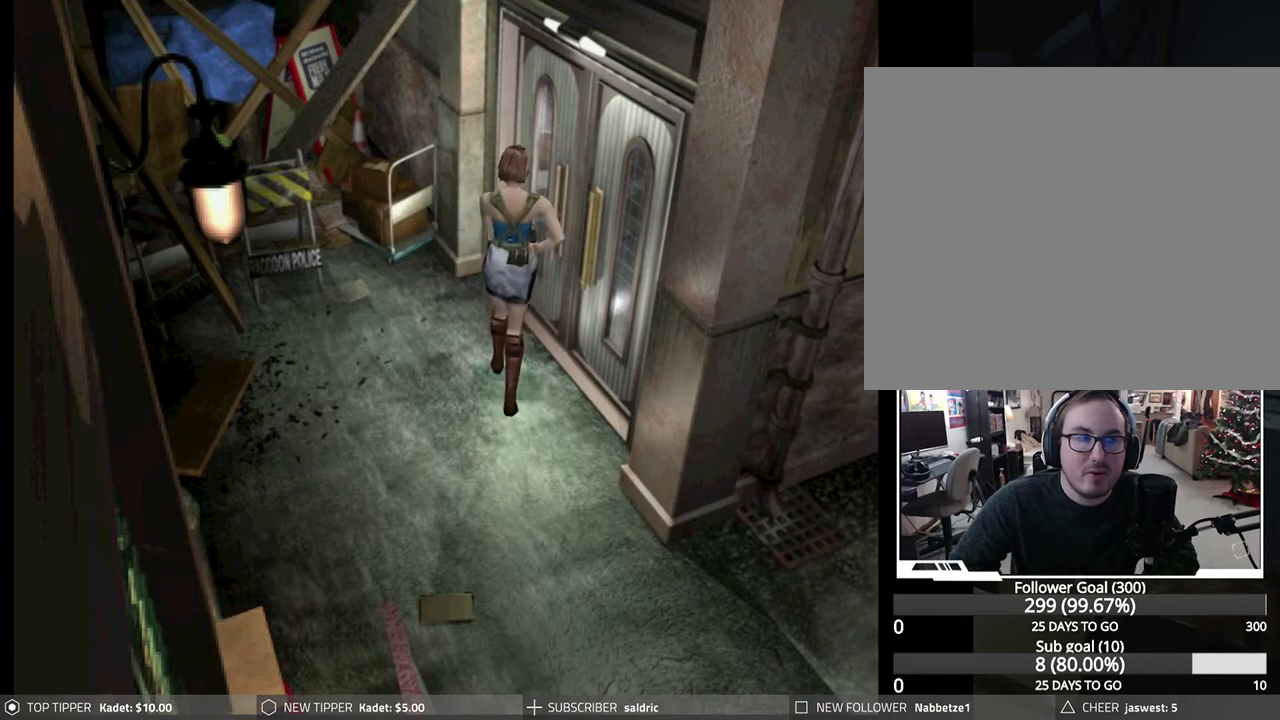
{"buttons": ["DPAD_DOWN", "DPAD_LEFT"], "left_stick": "center", "events": [[467, "DPAD_LEFT", "down"]]}
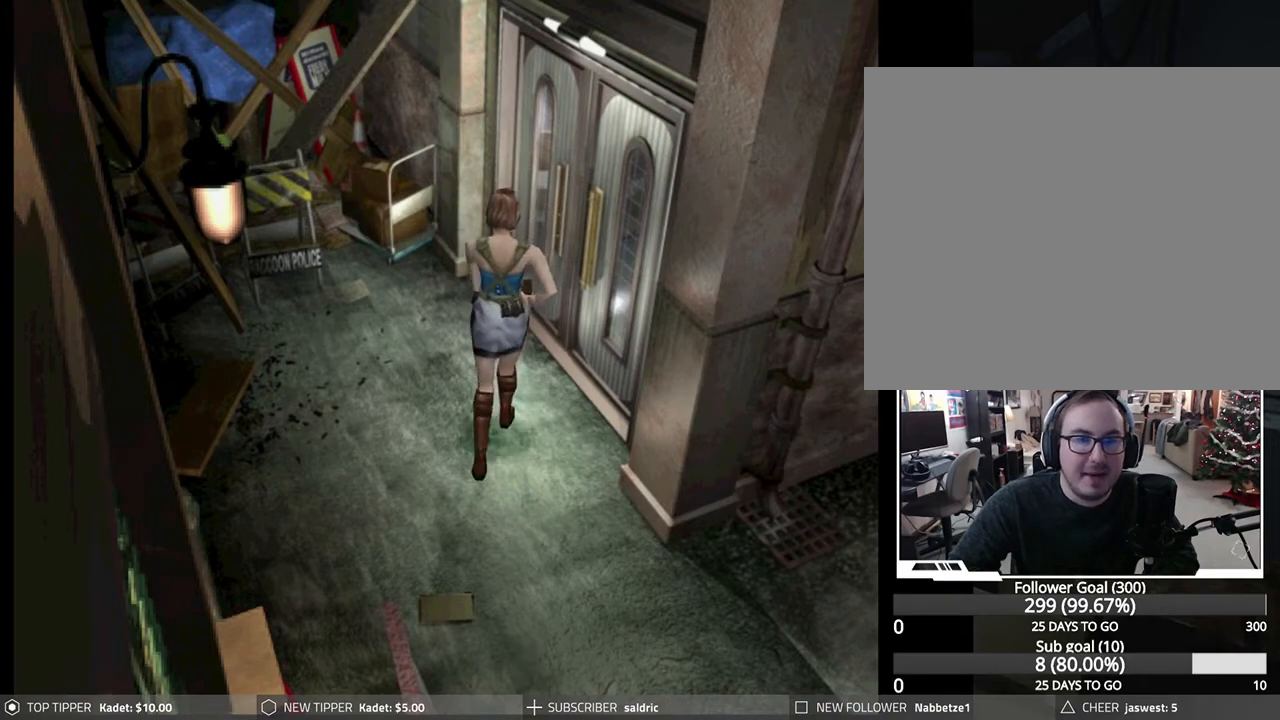
{"buttons": ["DPAD_DOWN"], "left_stick": "center", "events": [[150, "DPAD_LEFT", "up"]]}
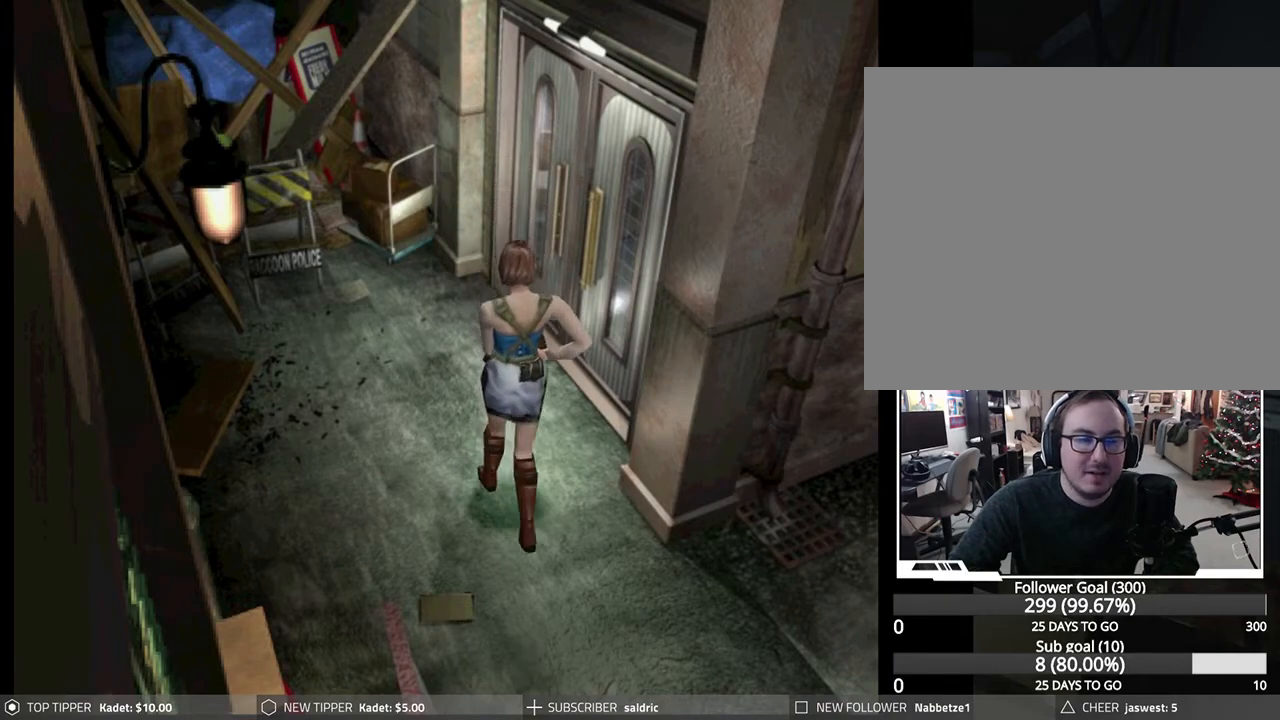
{"buttons": ["DPAD_DOWN"], "left_stick": "center", "events": [[50, "DPAD_LEFT", "down"], [200, "DPAD_LEFT", "up"]]}
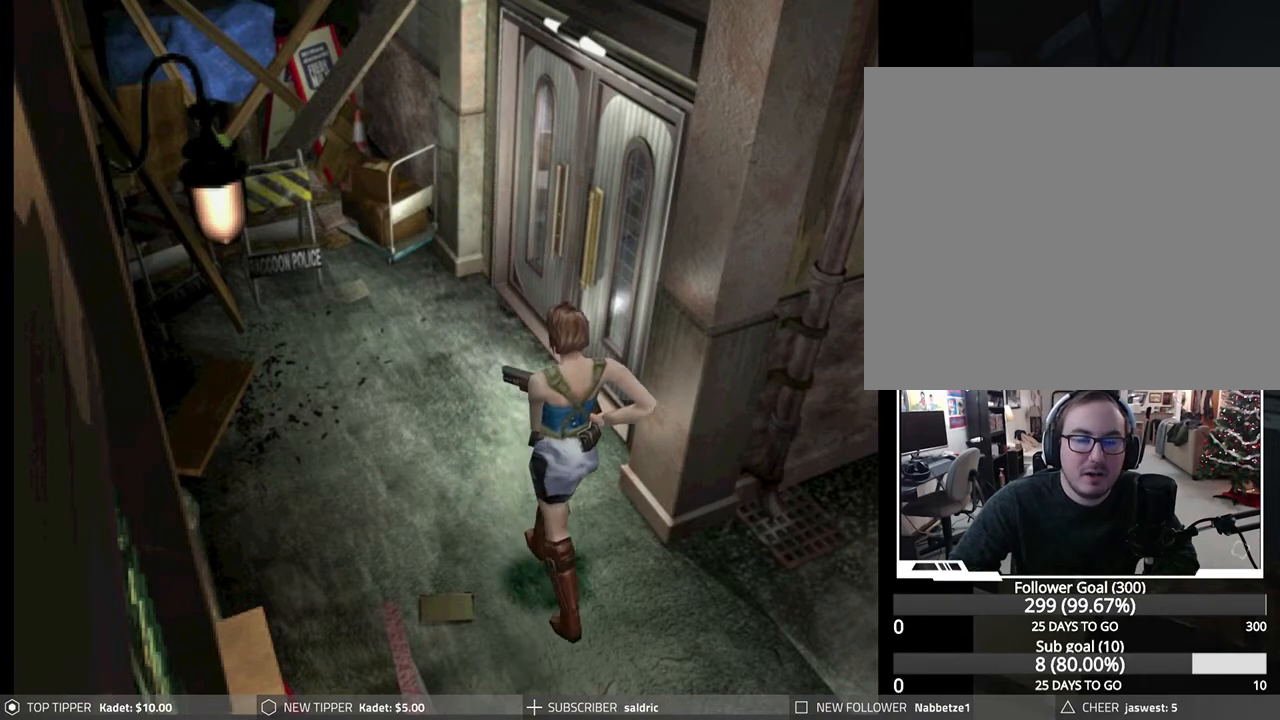
{"buttons": ["DPAD_DOWN"], "left_stick": "center", "events": [[67, "DPAD_LEFT", "down"], [300, "DPAD_LEFT", "up"]]}
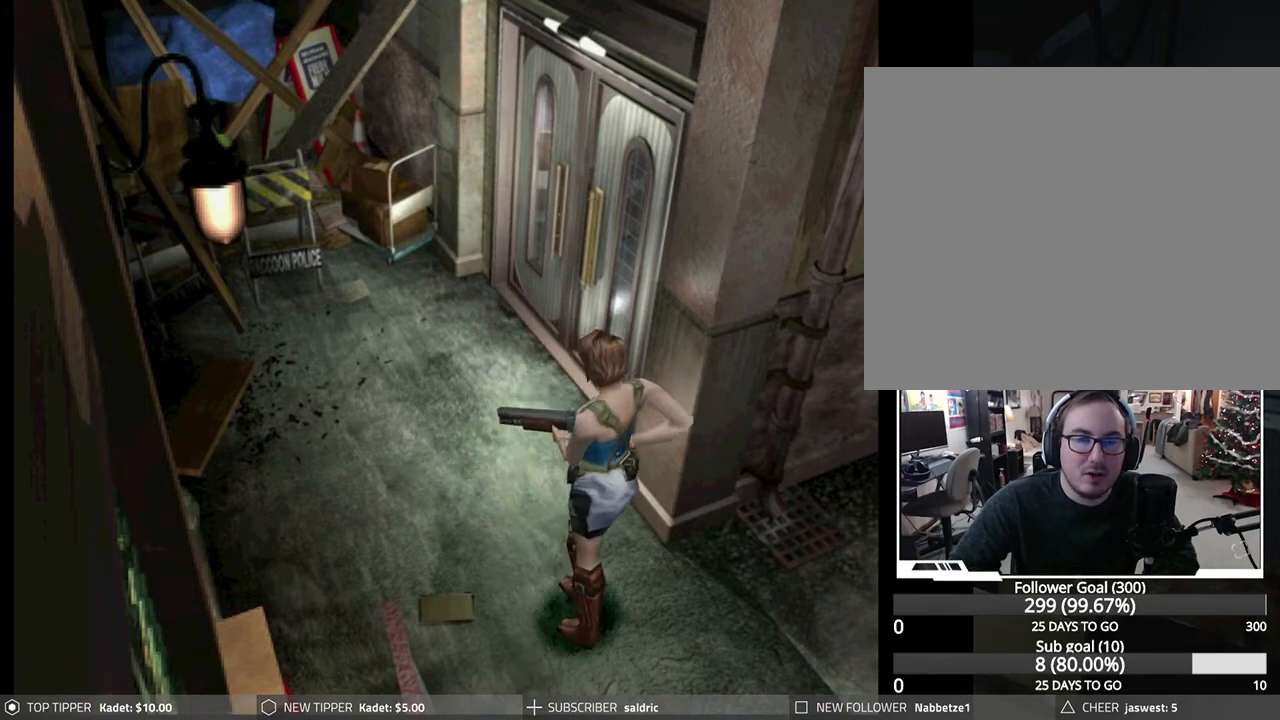
{"buttons": ["DPAD_DOWN", "DPAD_LEFT"], "left_stick": "center", "events": [[317, "DPAD_LEFT", "down"]]}
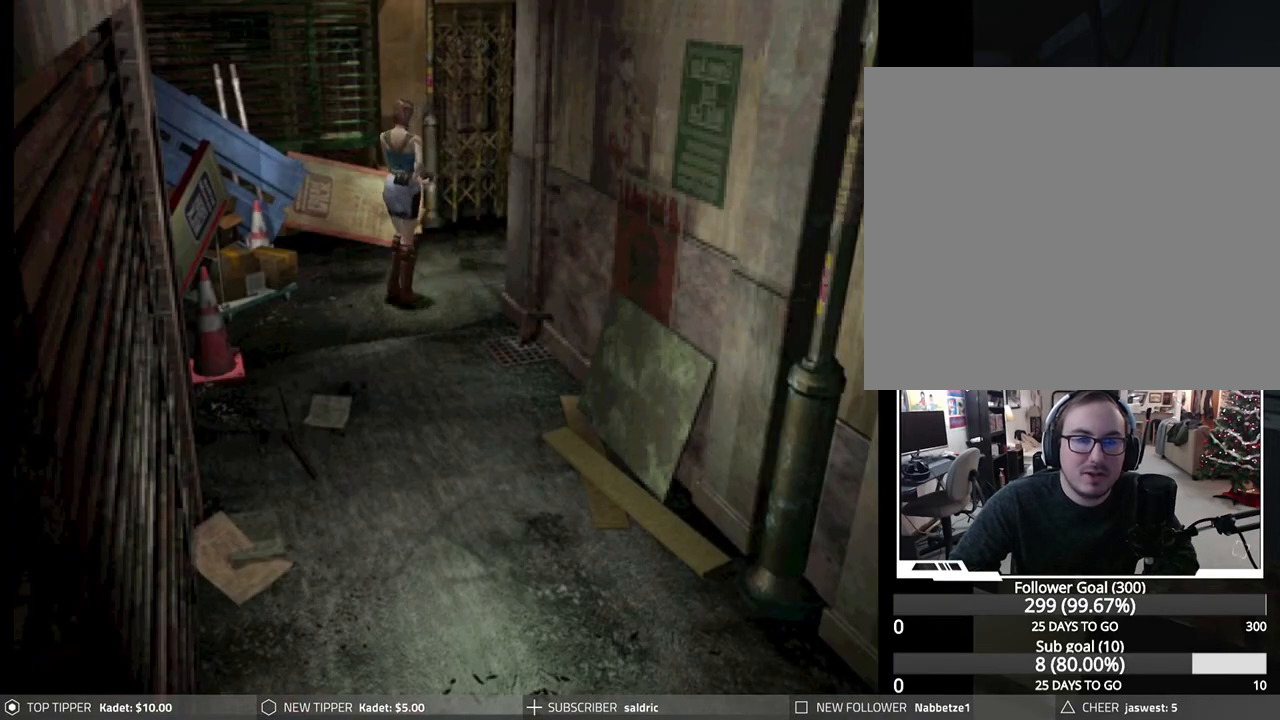
{"buttons": ["DPAD_DOWN"], "left_stick": "center", "events": [[267, "DPAD_LEFT", "up"]]}
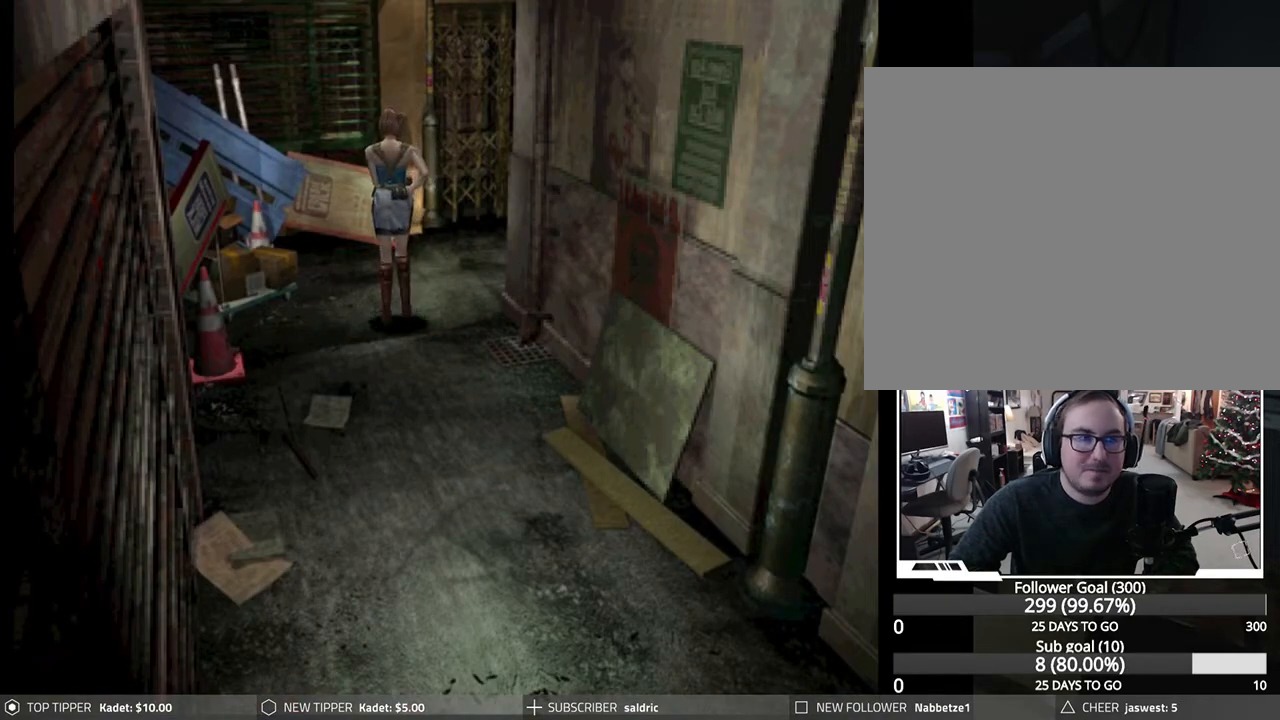
{"buttons": ["DPAD_DOWN"], "left_stick": "center", "events": []}
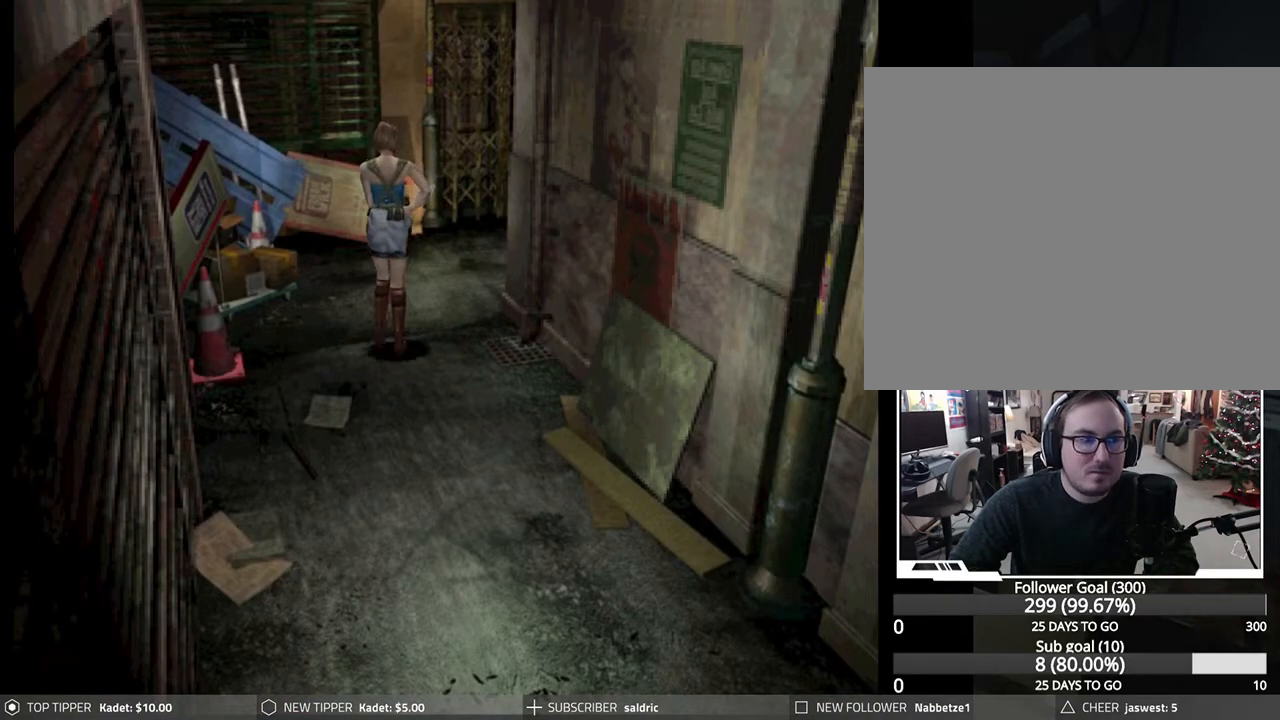
{"buttons": ["DPAD_DOWN"], "left_stick": "center", "events": []}
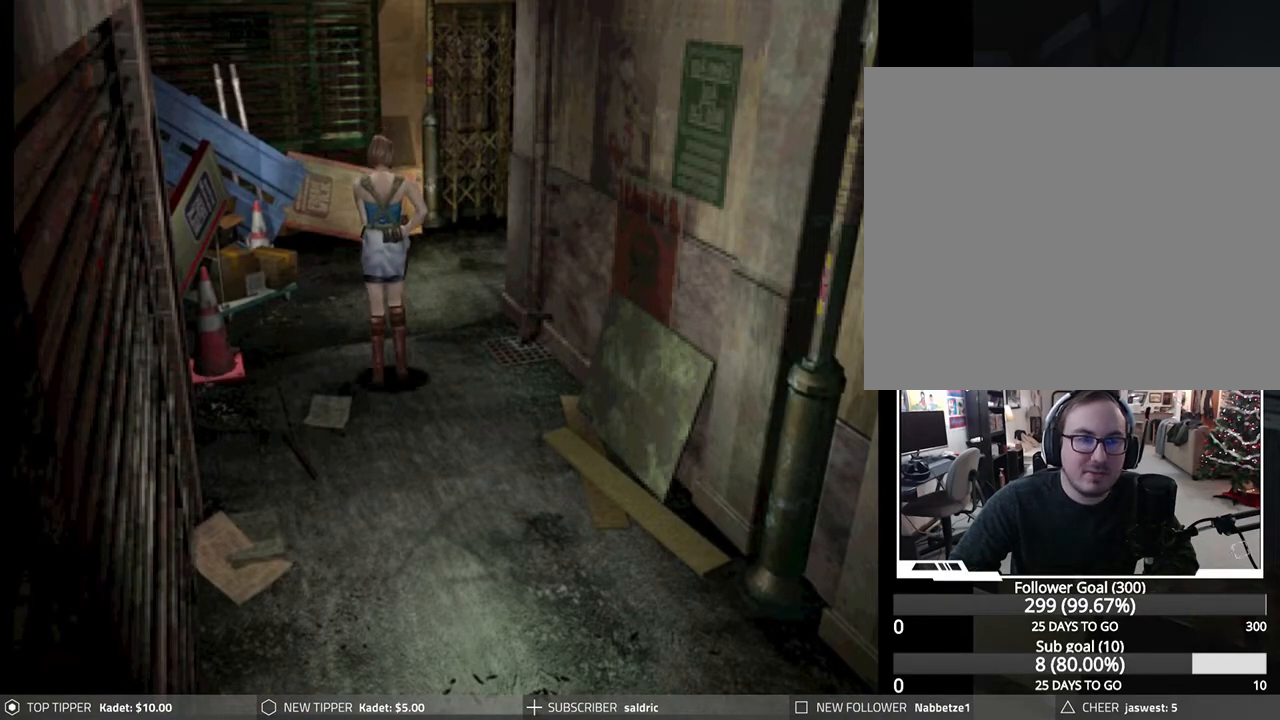
{"buttons": ["DPAD_DOWN"], "left_stick": "center", "events": []}
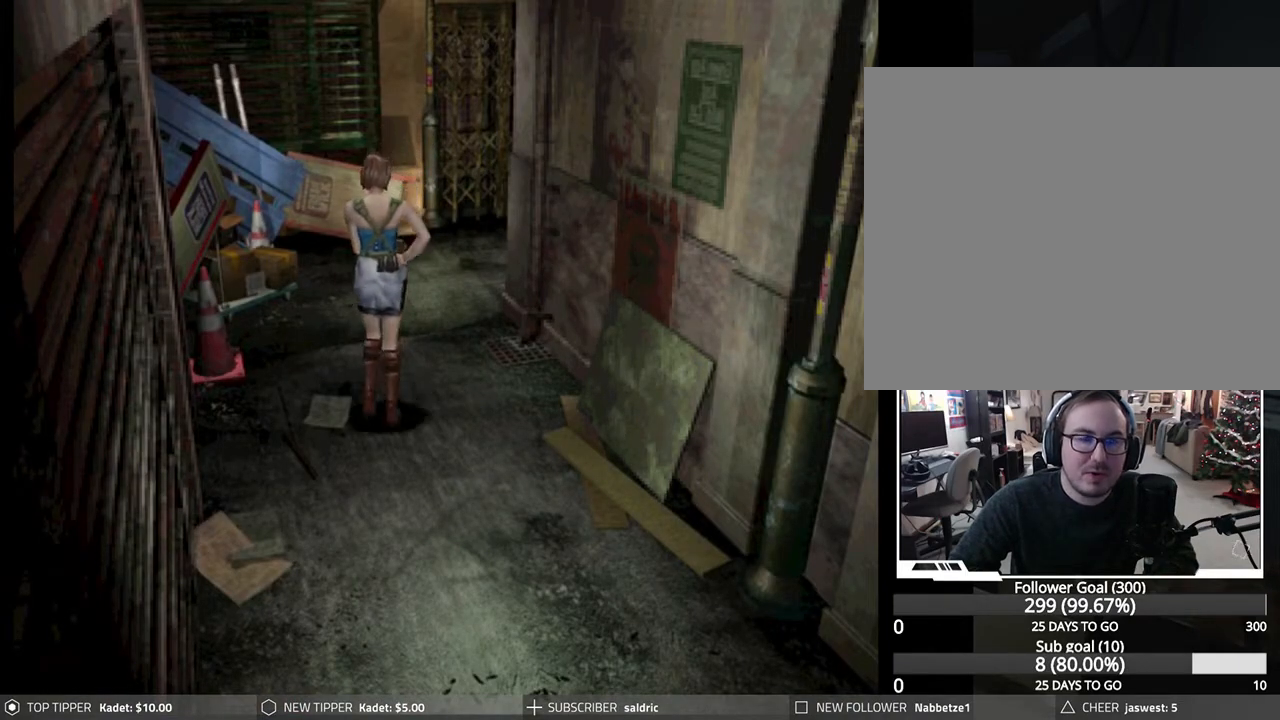
{"buttons": ["DPAD_DOWN"], "left_stick": "center", "events": [[167, "DPAD_LEFT", "down"], [350, "DPAD_LEFT", "up"]]}
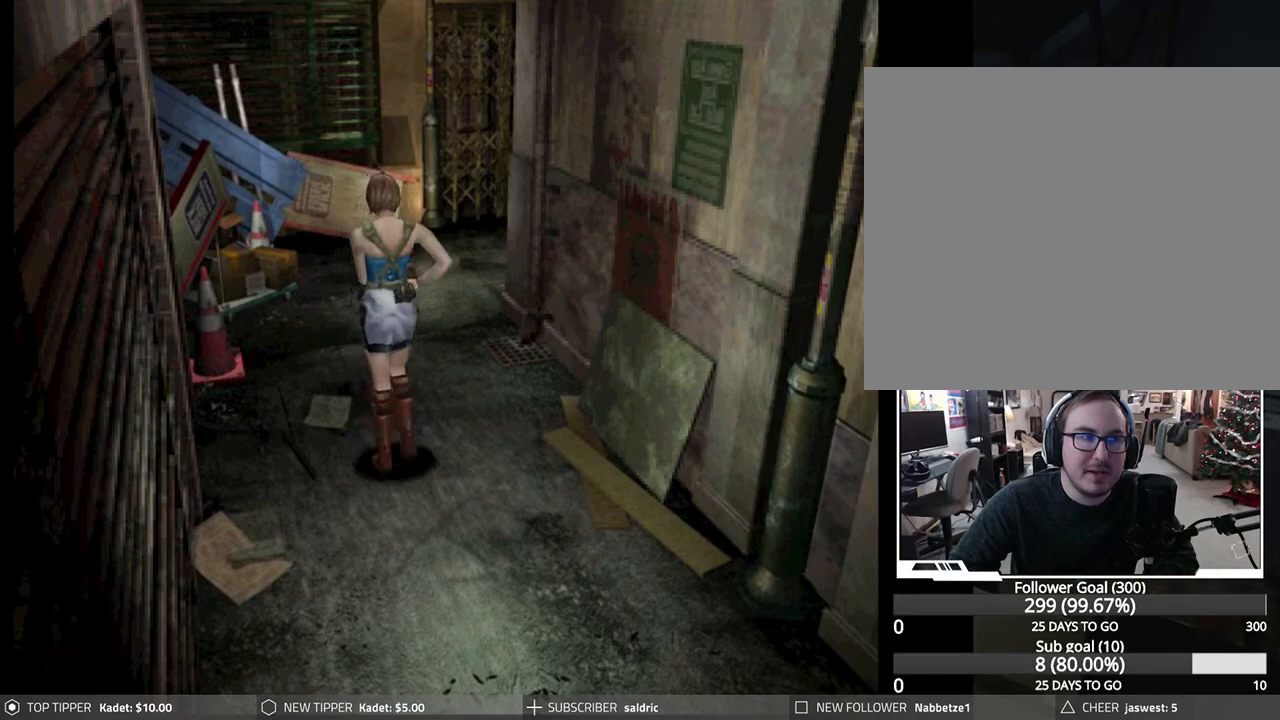
{"buttons": ["DPAD_DOWN"], "left_stick": "center", "events": []}
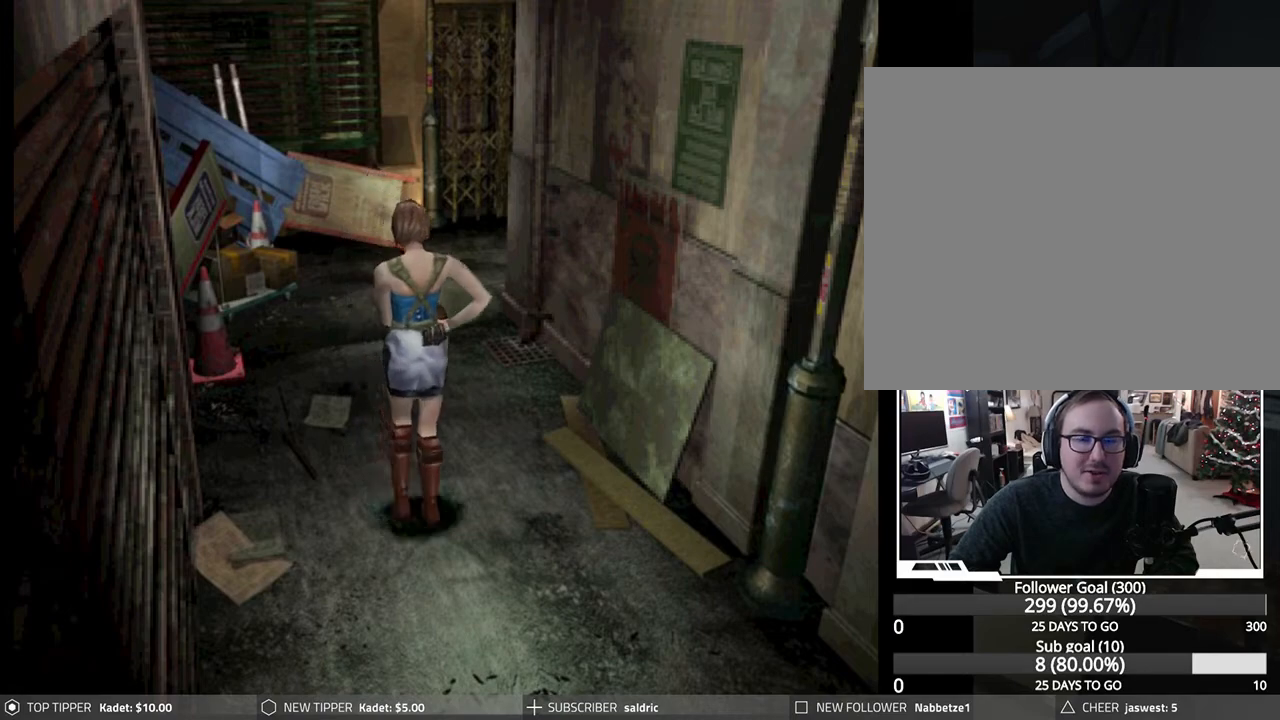
{"buttons": ["DPAD_DOWN"], "left_stick": "center", "events": []}
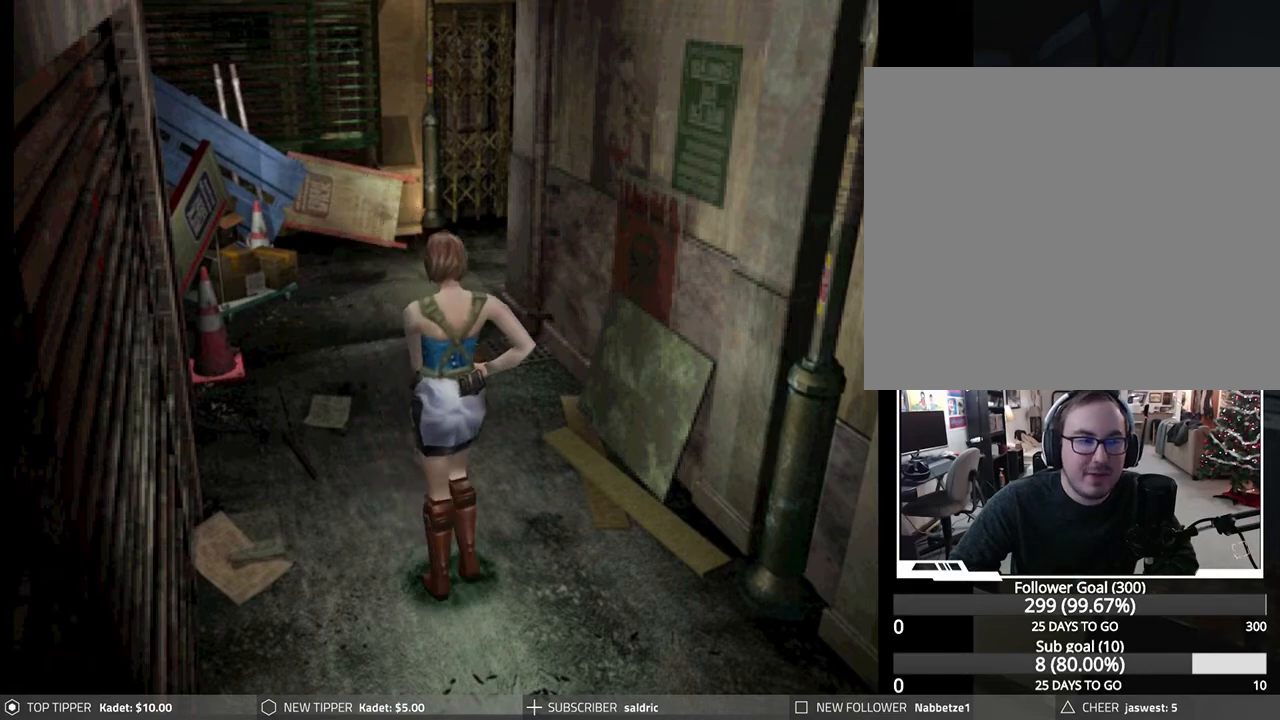
{"buttons": ["DPAD_DOWN"], "left_stick": "center", "events": []}
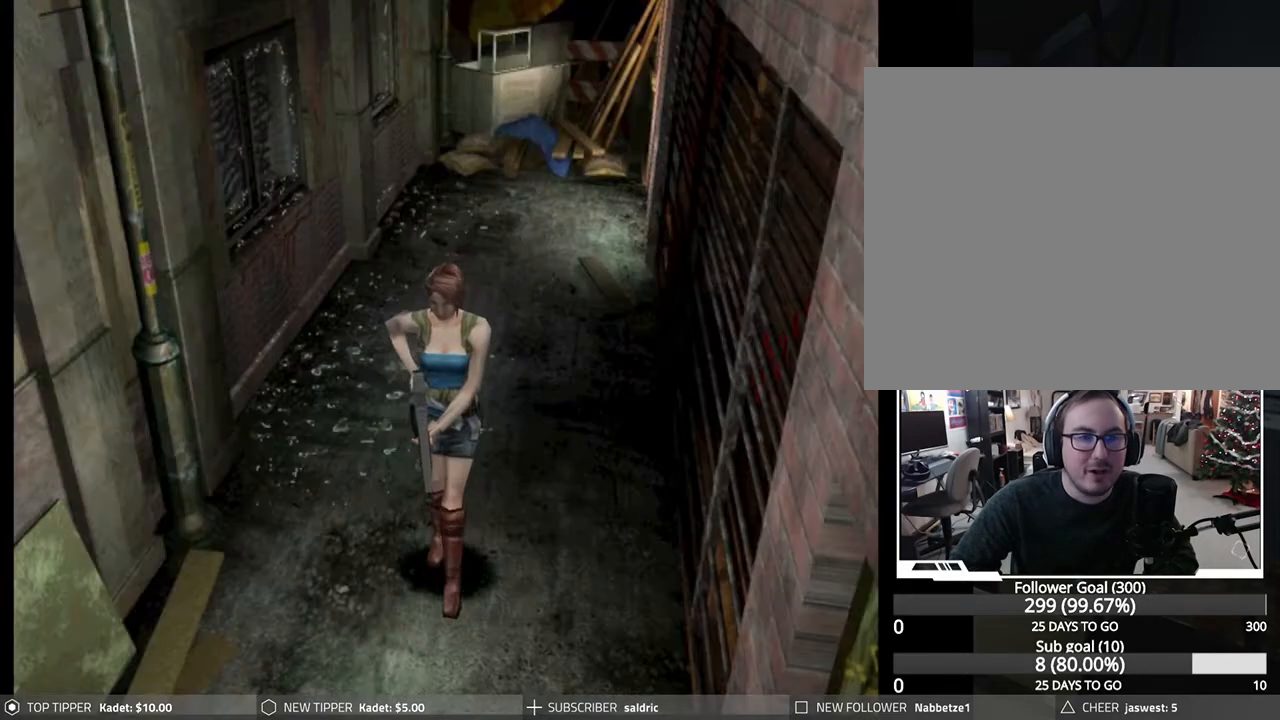
{"buttons": ["DPAD_DOWN"], "left_stick": "center", "events": []}
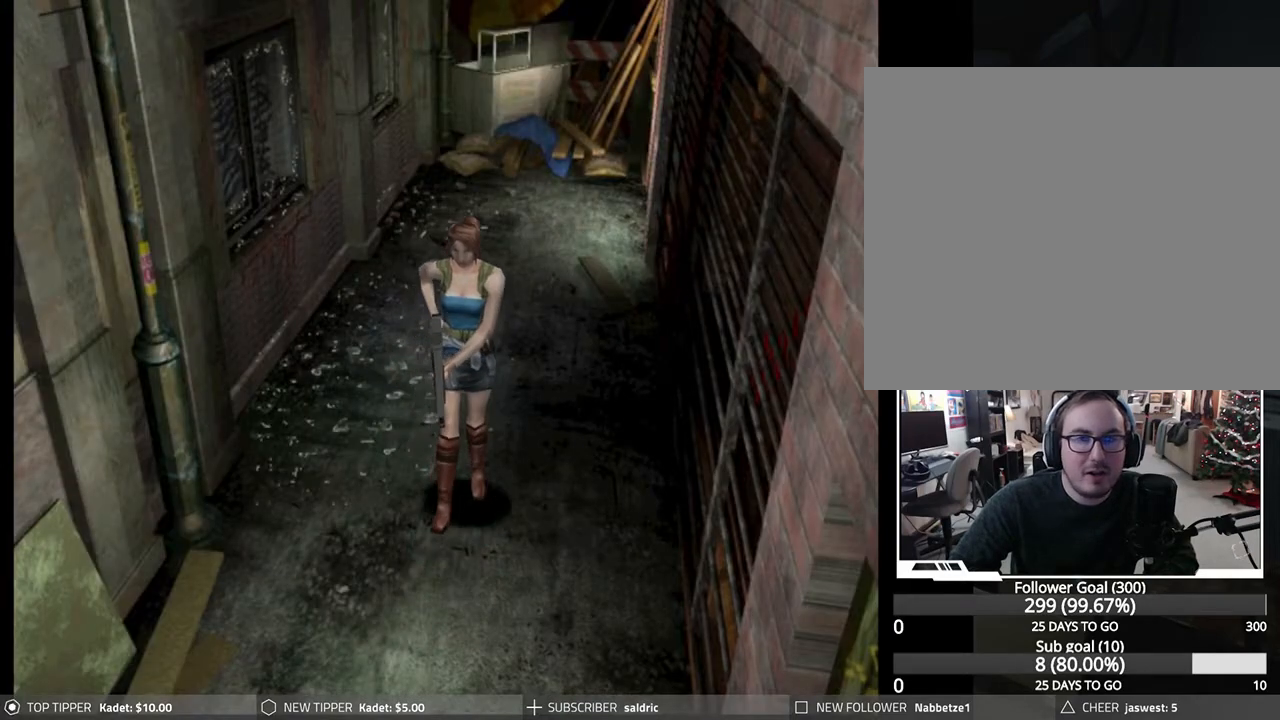
{"buttons": ["DPAD_DOWN"], "left_stick": "center", "events": [[350, "DPAD_RIGHT", "down"], [417, "DPAD_RIGHT", "up"]]}
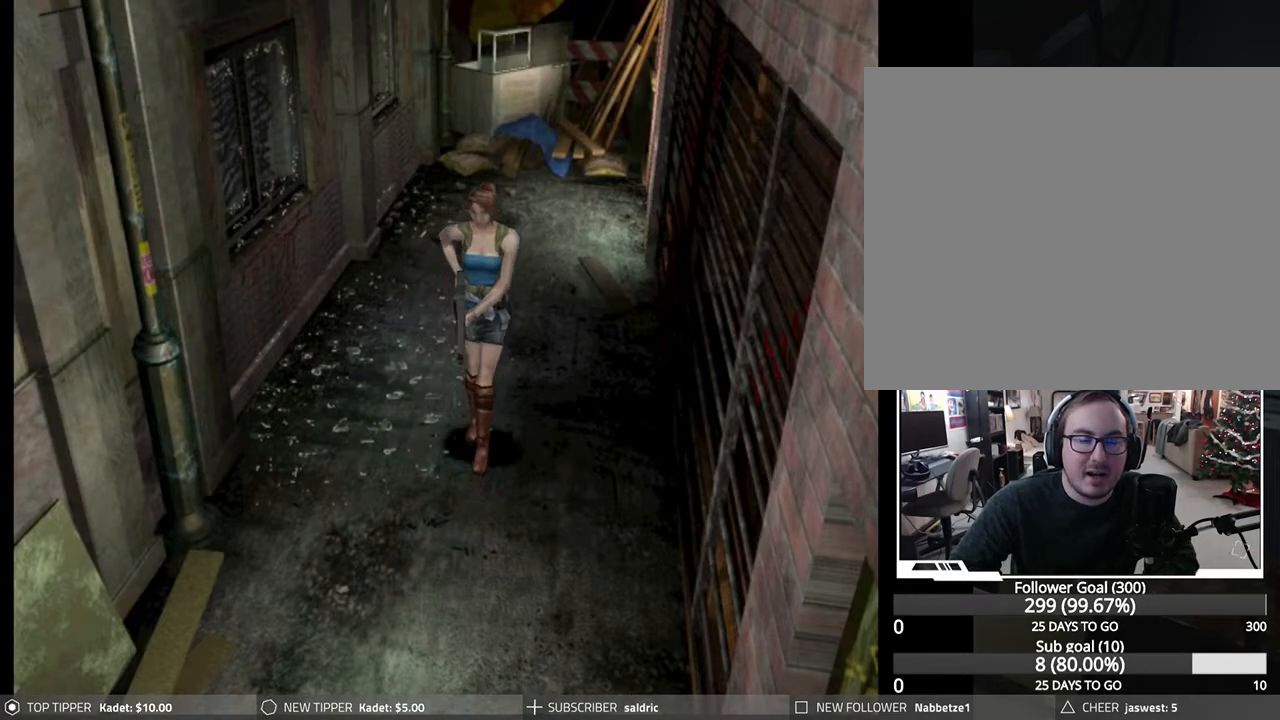
{"buttons": ["DPAD_DOWN", "DPAD_RIGHT"], "left_stick": "center", "events": [[467, "DPAD_RIGHT", "down"]]}
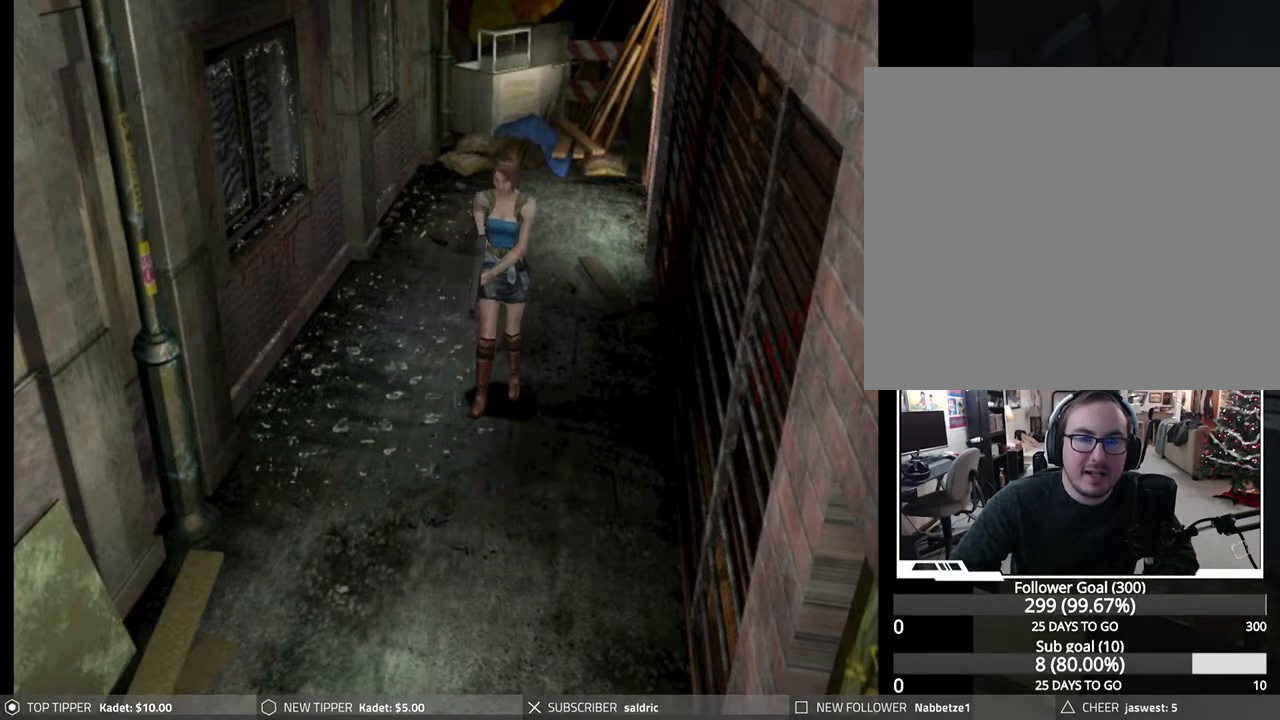
{"buttons": ["DPAD_DOWN"], "left_stick": "center", "events": [[133, "DPAD_RIGHT", "up"]]}
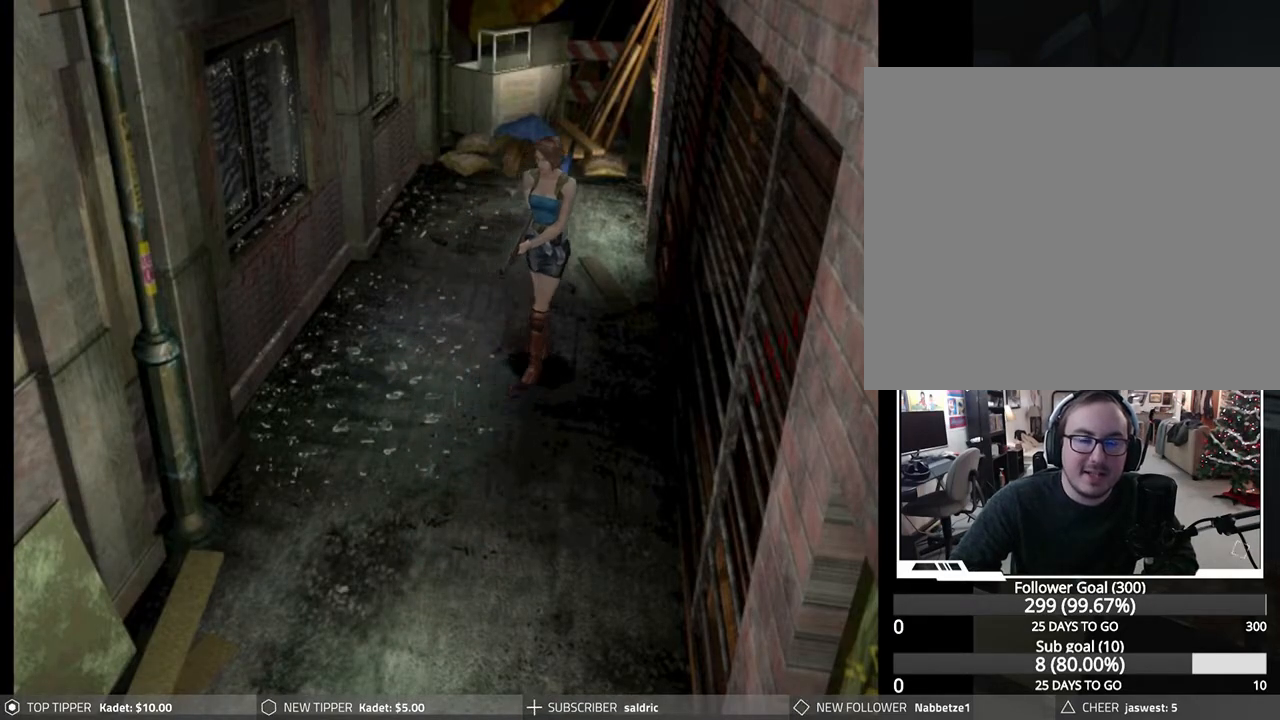
{"buttons": ["DPAD_DOWN"], "left_stick": "center", "events": []}
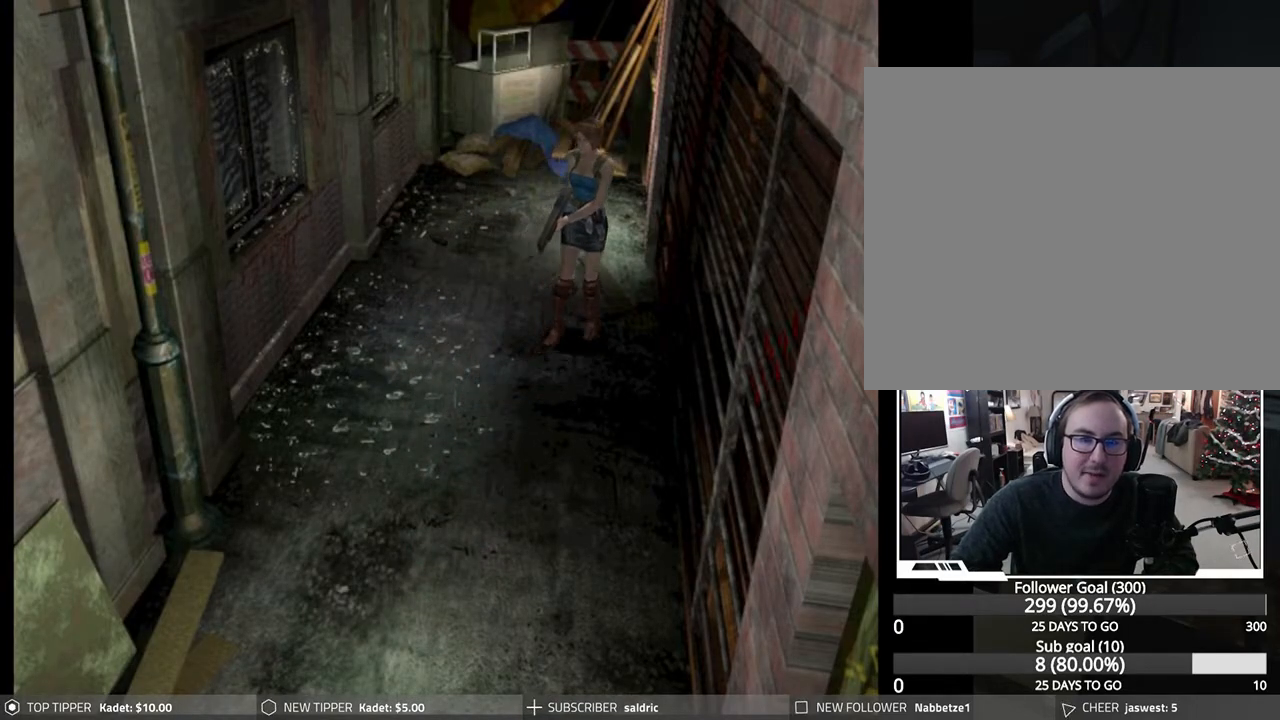
{"buttons": ["DPAD_DOWN"], "left_stick": "center", "events": []}